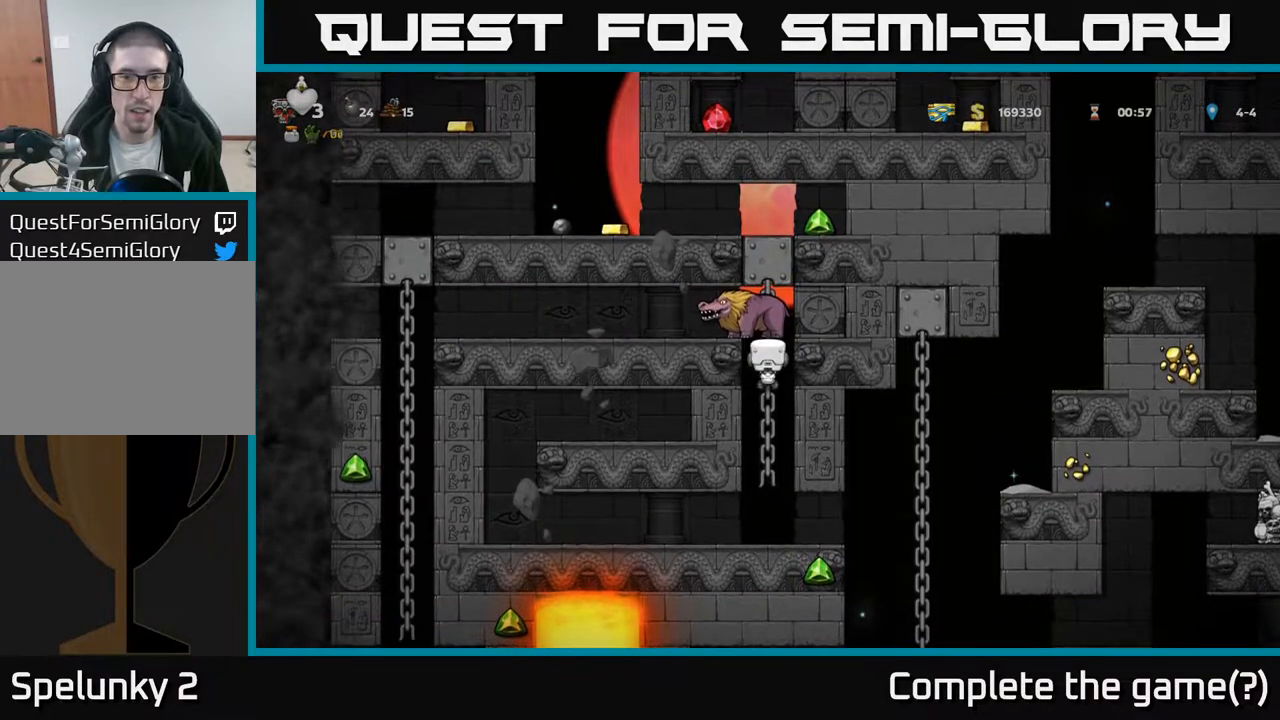
Gameplay with a controller (Xbox layout); each line is a JSON object with the inputs held at the frame after it. "events" lists button and stick changes between this image and that frame as [ms after this image, input, new state], when the widget could be followed in between.
{"buttons": [], "left_stick": "center", "right_stick": "center", "events": [[17, "DPAD_UP", "up"], [50, "X", "down"], [167, "X", "up"]]}
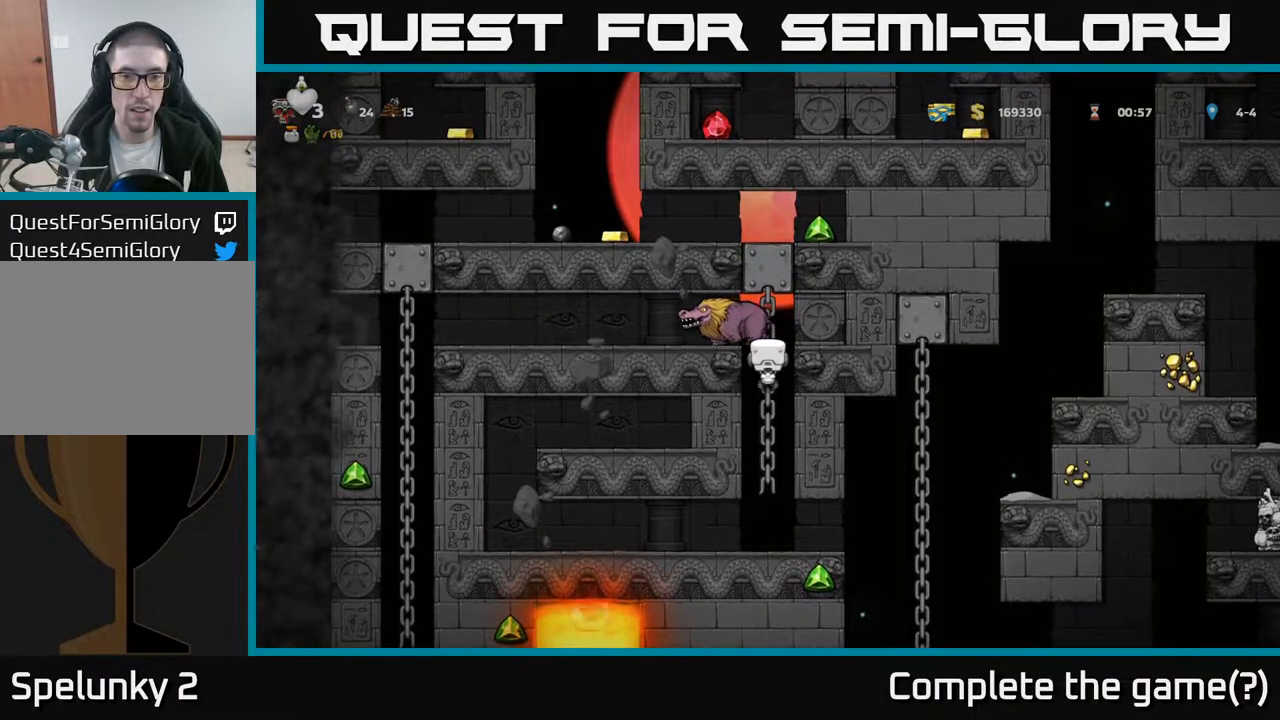
{"buttons": [], "left_stick": "center", "right_stick": "center", "events": [[317, "DPAD_UP", "down"], [350, "X", "down"], [383, "DPAD_UP", "up"], [500, "X", "up"]]}
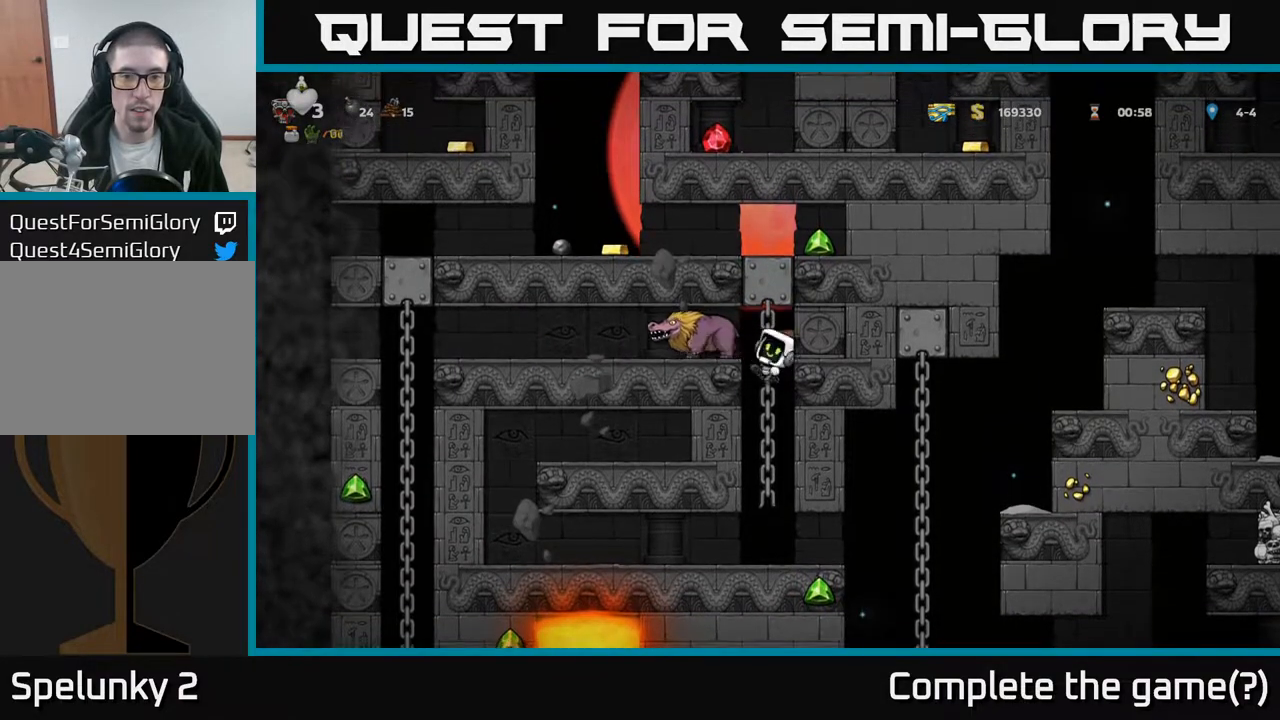
{"buttons": [], "left_stick": "center", "right_stick": "center", "events": [[267, "X", "down"], [450, "X", "up"]]}
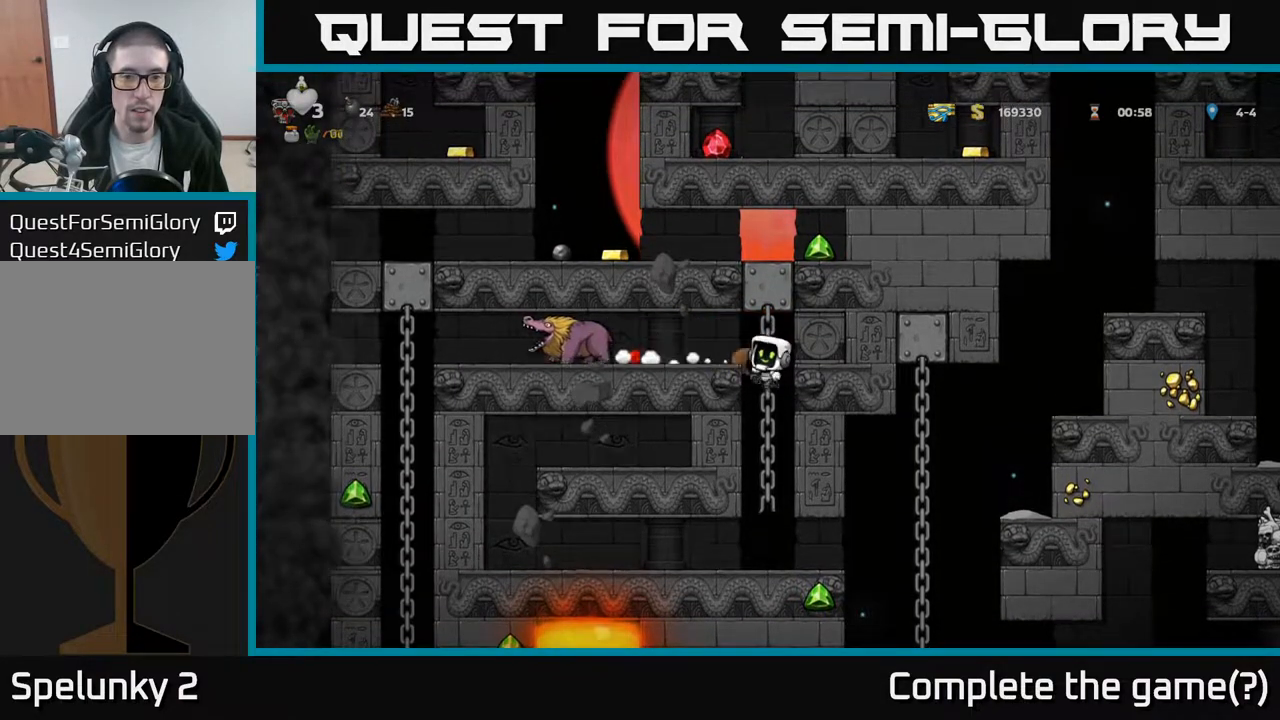
{"buttons": [], "left_stick": "center", "right_stick": "center", "events": []}
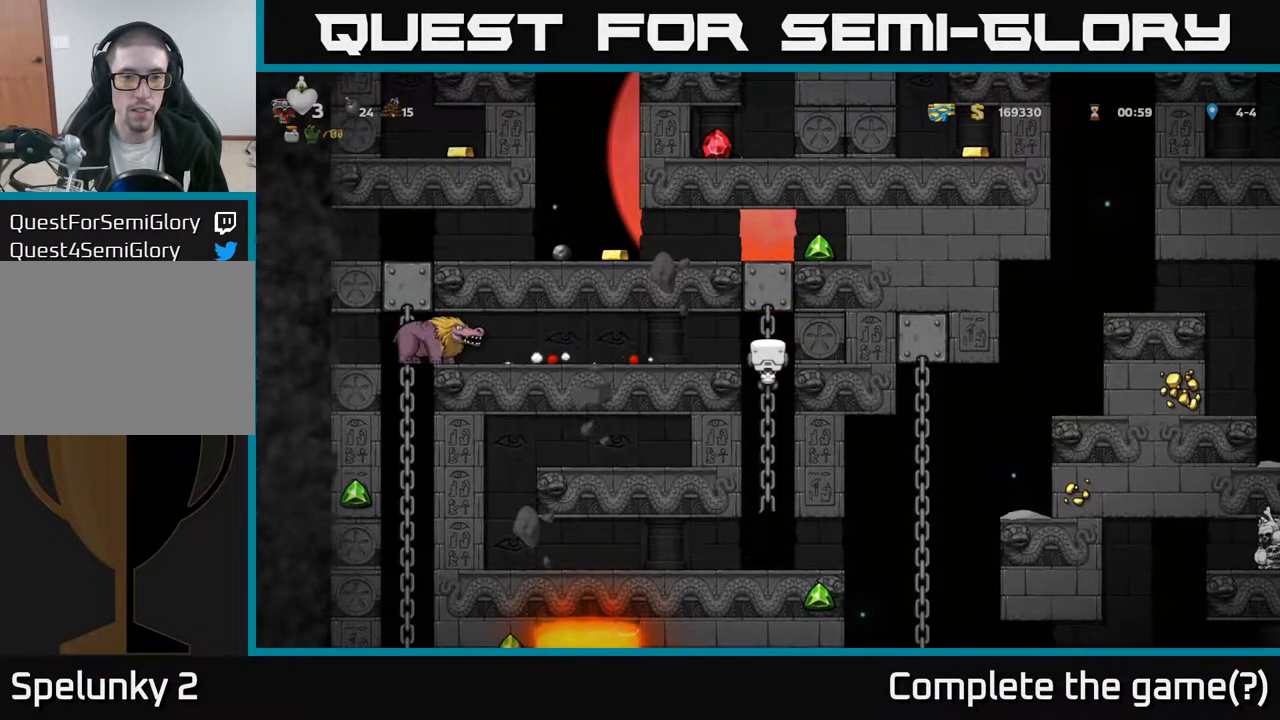
{"buttons": [], "left_stick": "center", "right_stick": "center", "events": []}
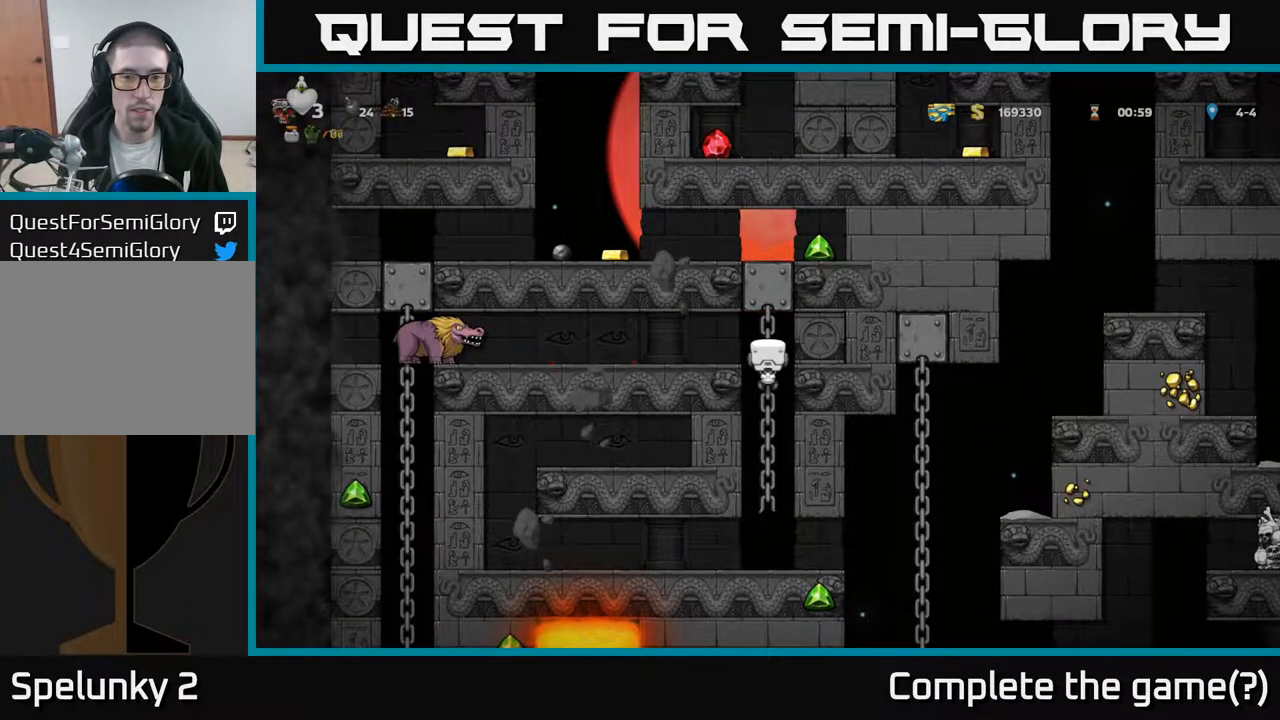
{"buttons": [], "left_stick": "center", "right_stick": "center", "events": [[100, "DPAD_DOWN", "down"], [300, "DPAD_DOWN", "up"]]}
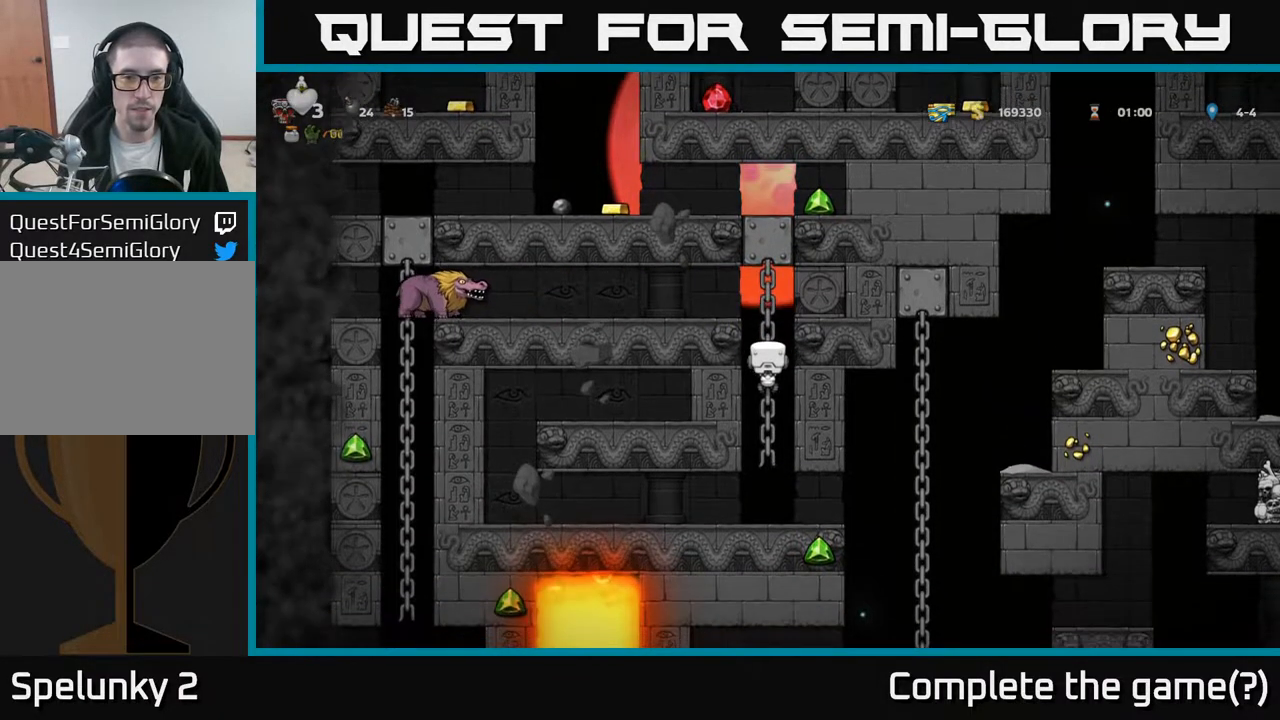
{"buttons": [], "left_stick": "center", "right_stick": "center", "events": []}
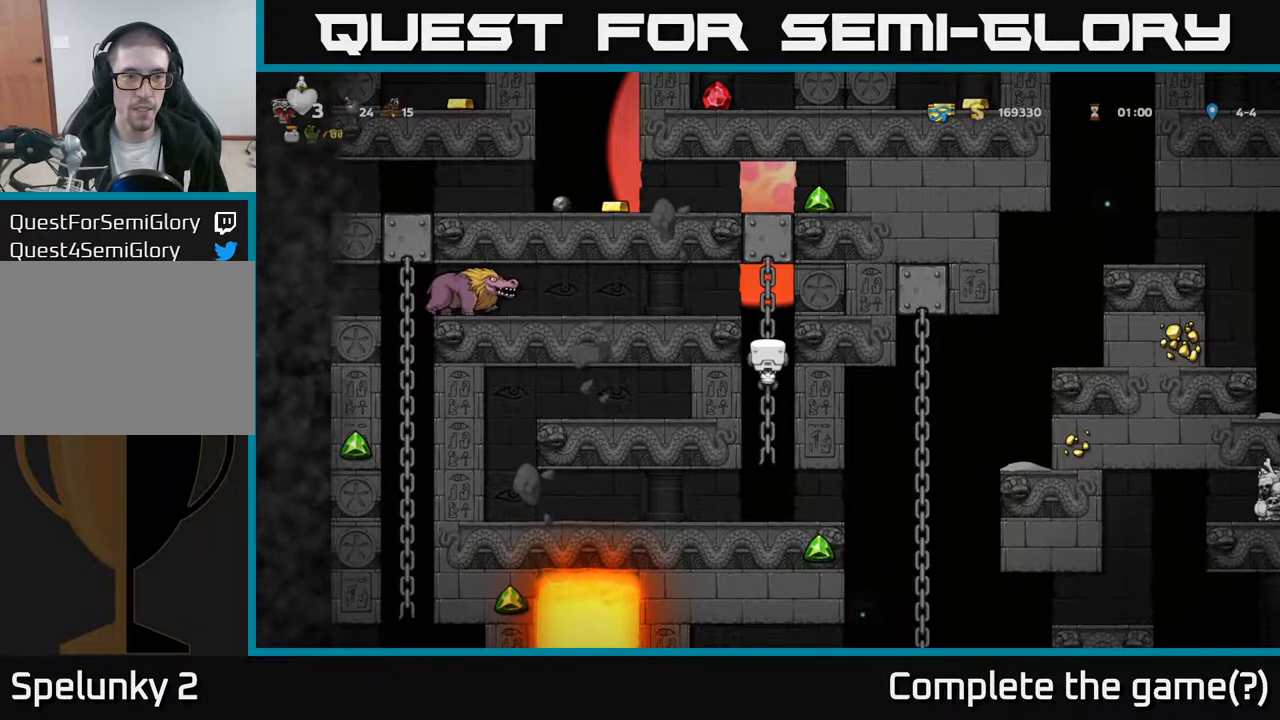
{"buttons": [], "left_stick": "center", "right_stick": "center", "events": [[150, "DPAD_UP", "down"], [500, "DPAD_UP", "up"]]}
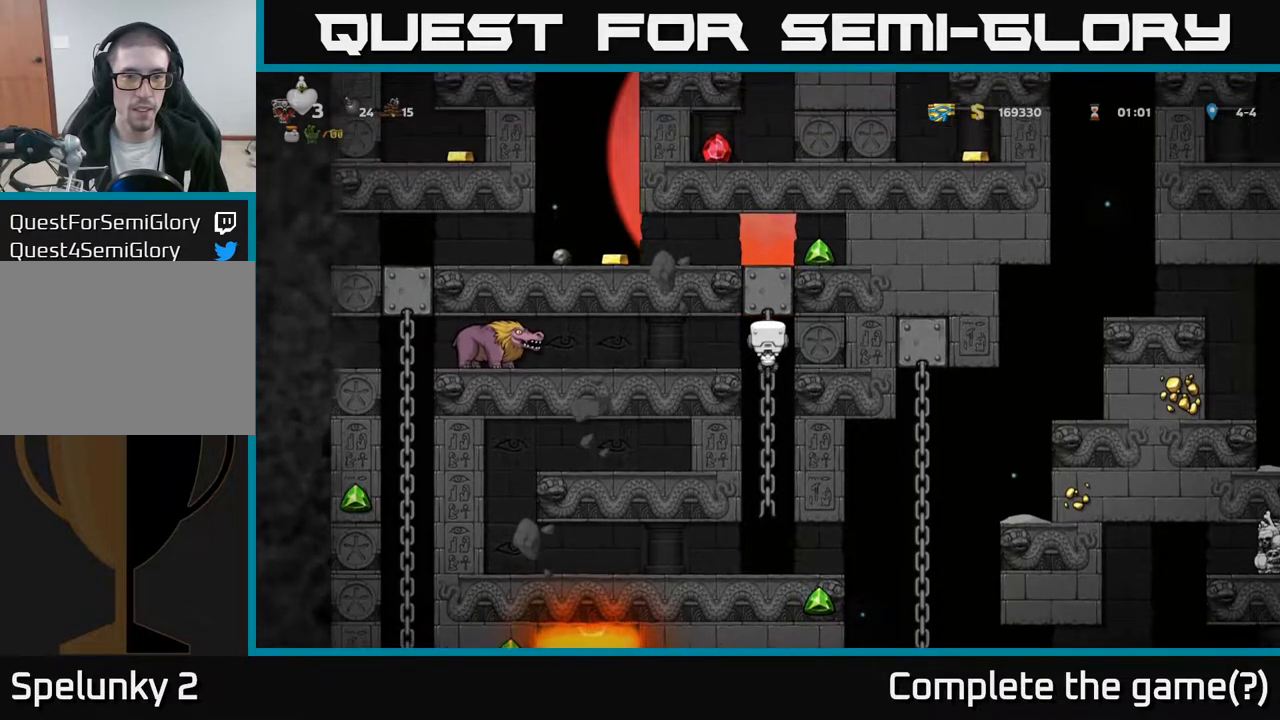
{"buttons": [], "left_stick": "center", "right_stick": "center", "events": [[50, "DPAD_DOWN", "down"], [383, "DPAD_DOWN", "up"]]}
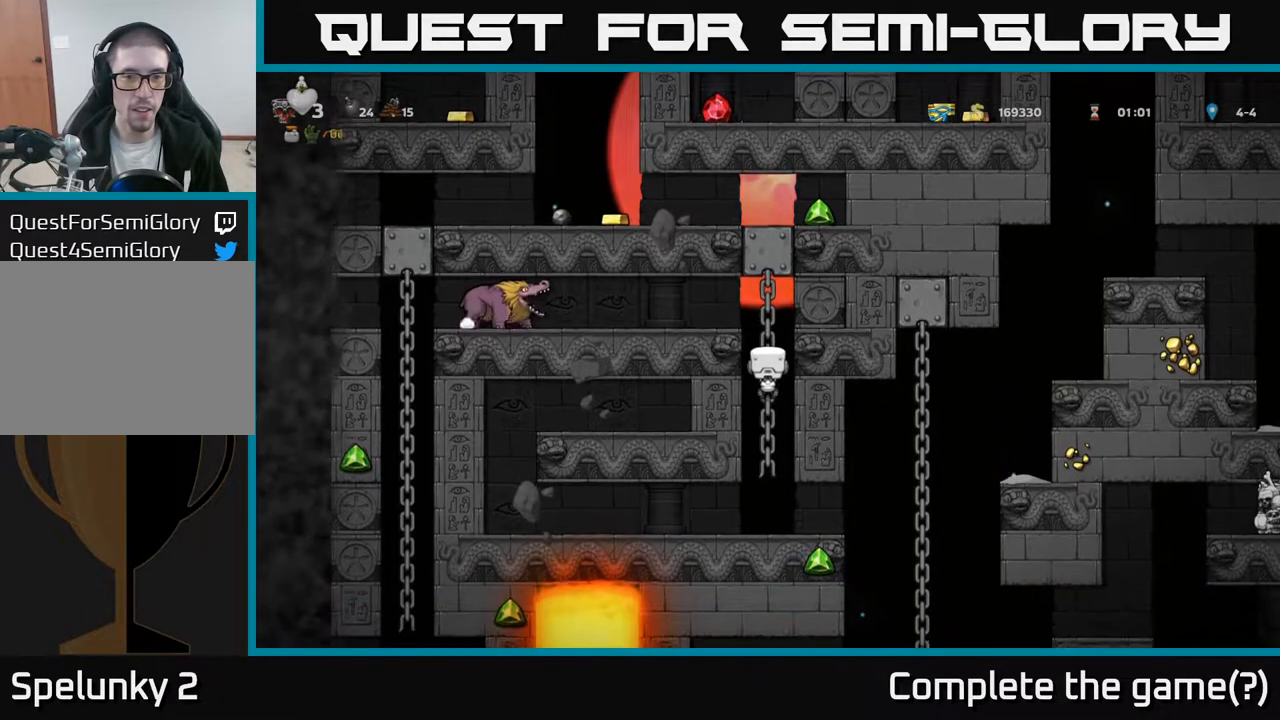
{"buttons": [], "left_stick": "center", "right_stick": "center", "events": []}
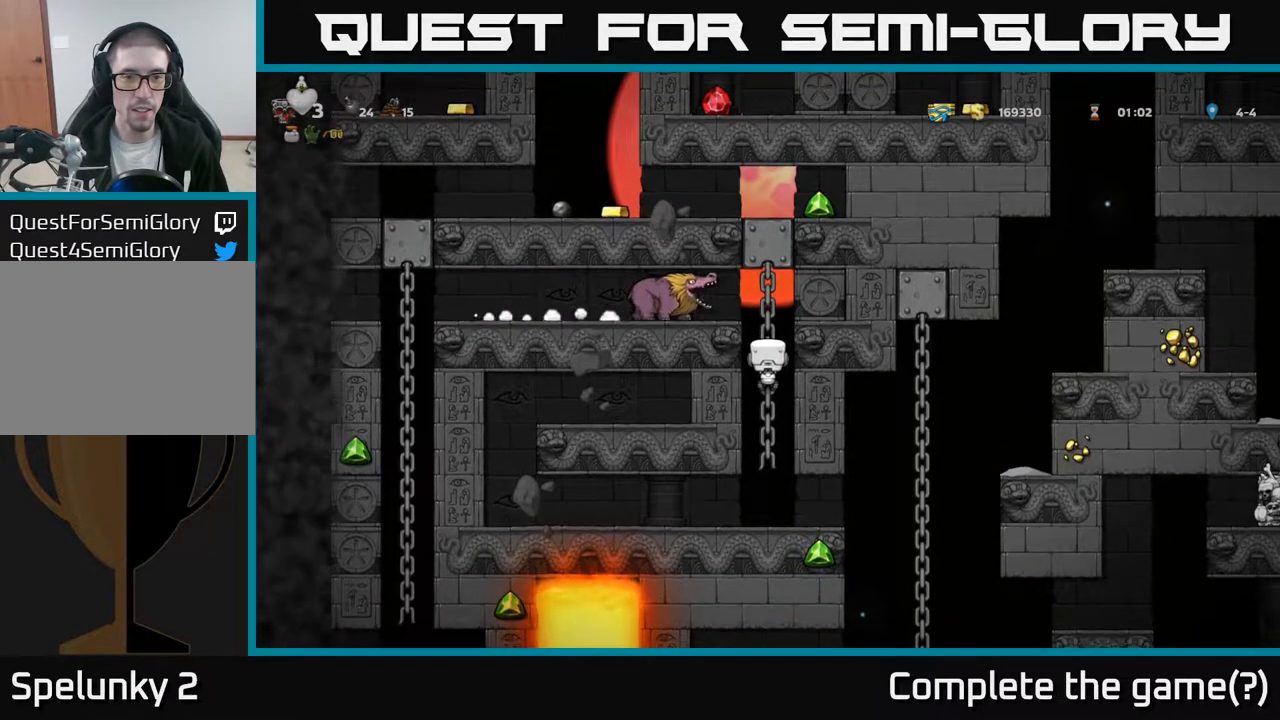
{"buttons": [], "left_stick": "center", "right_stick": "center", "events": [[250, "DPAD_UP", "down"], [300, "DPAD_UP", "up"], [300, "X", "down"], [483, "X", "up"]]}
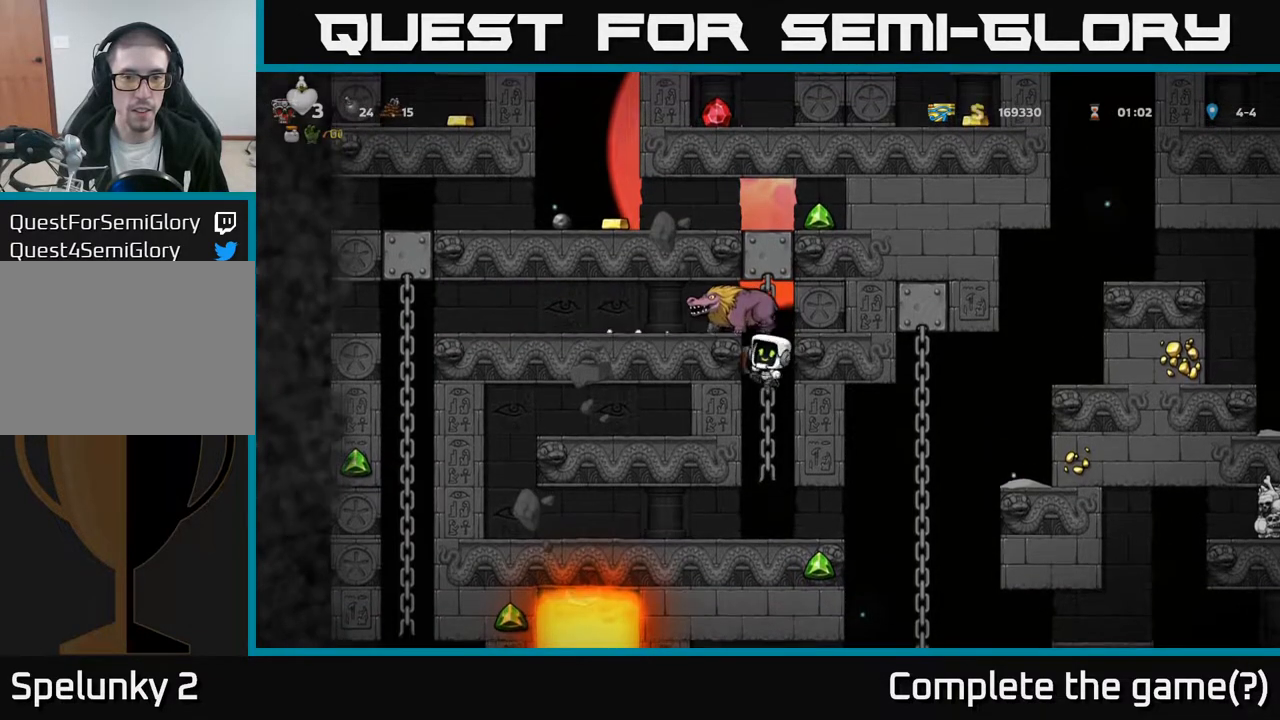
{"buttons": [], "left_stick": "center", "right_stick": "center", "events": [[250, "DPAD_RIGHT", "down"], [300, "X", "down"], [350, "DPAD_RIGHT", "up"], [483, "X", "up"]]}
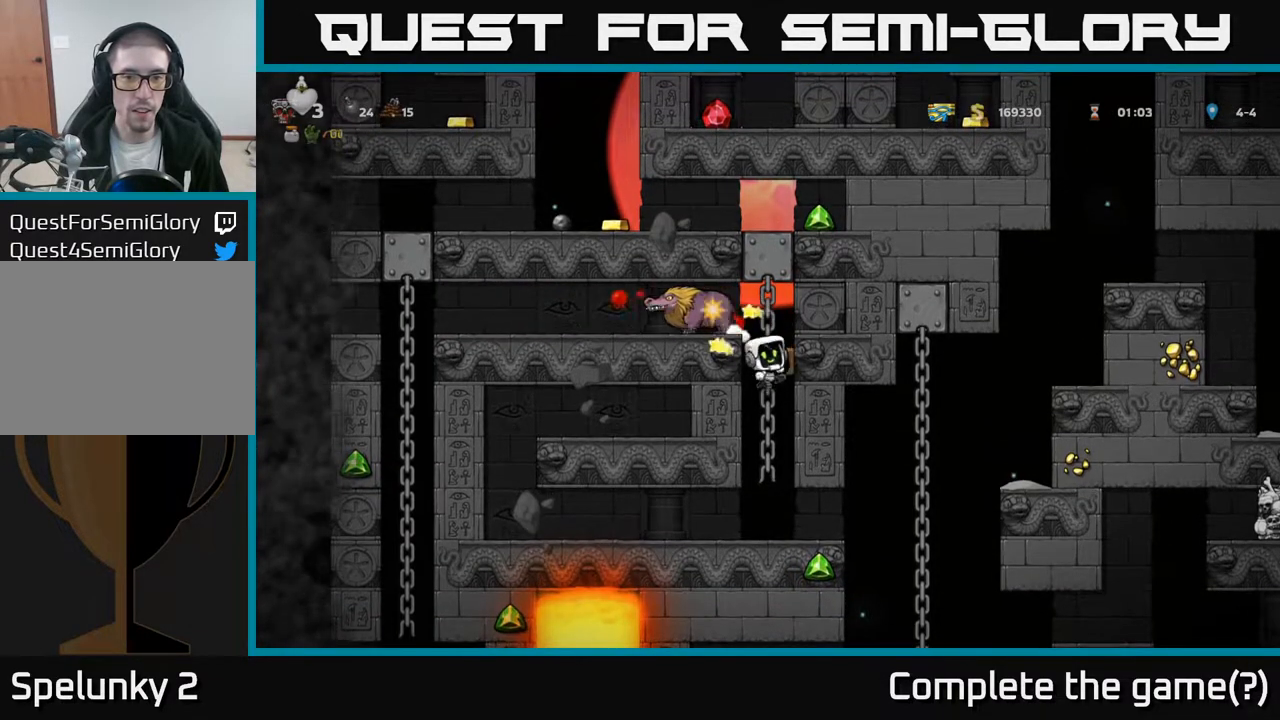
{"buttons": ["DPAD_UP"], "left_stick": "center", "right_stick": "center", "events": [[500, "DPAD_UP", "down"]]}
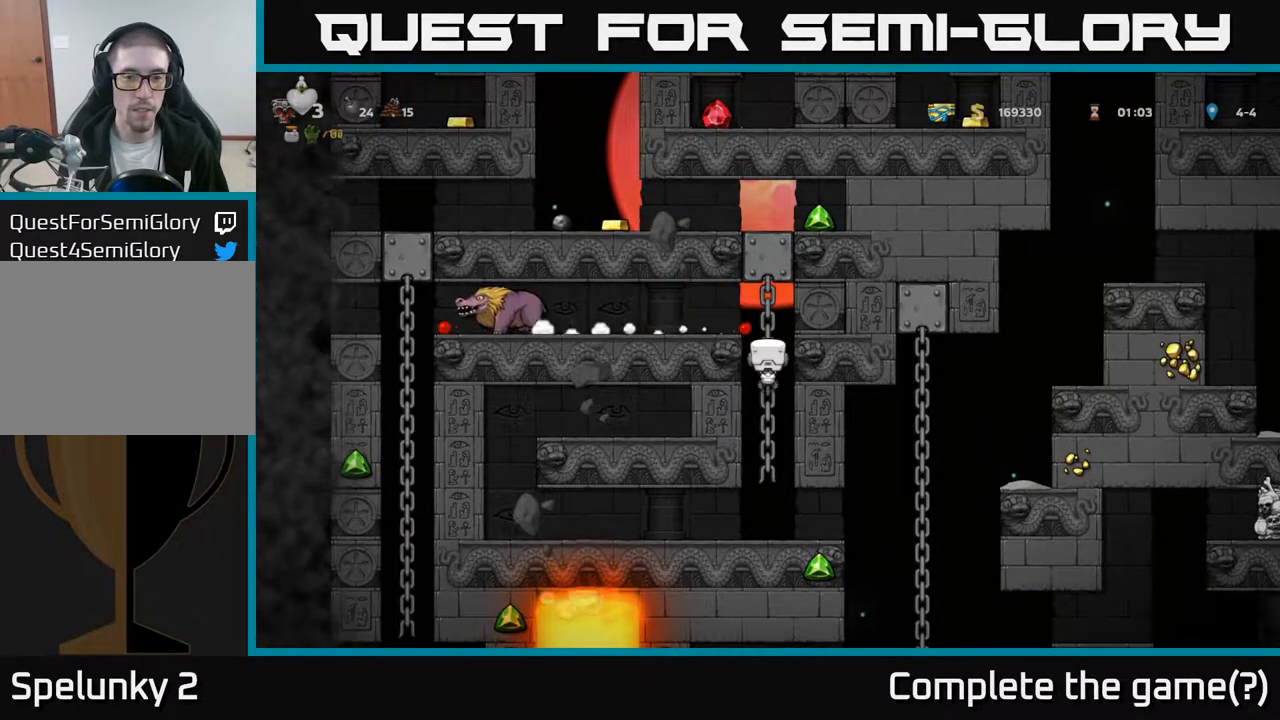
{"buttons": [], "left_stick": "center", "right_stick": "center", "events": [[117, "DPAD_UP", "up"]]}
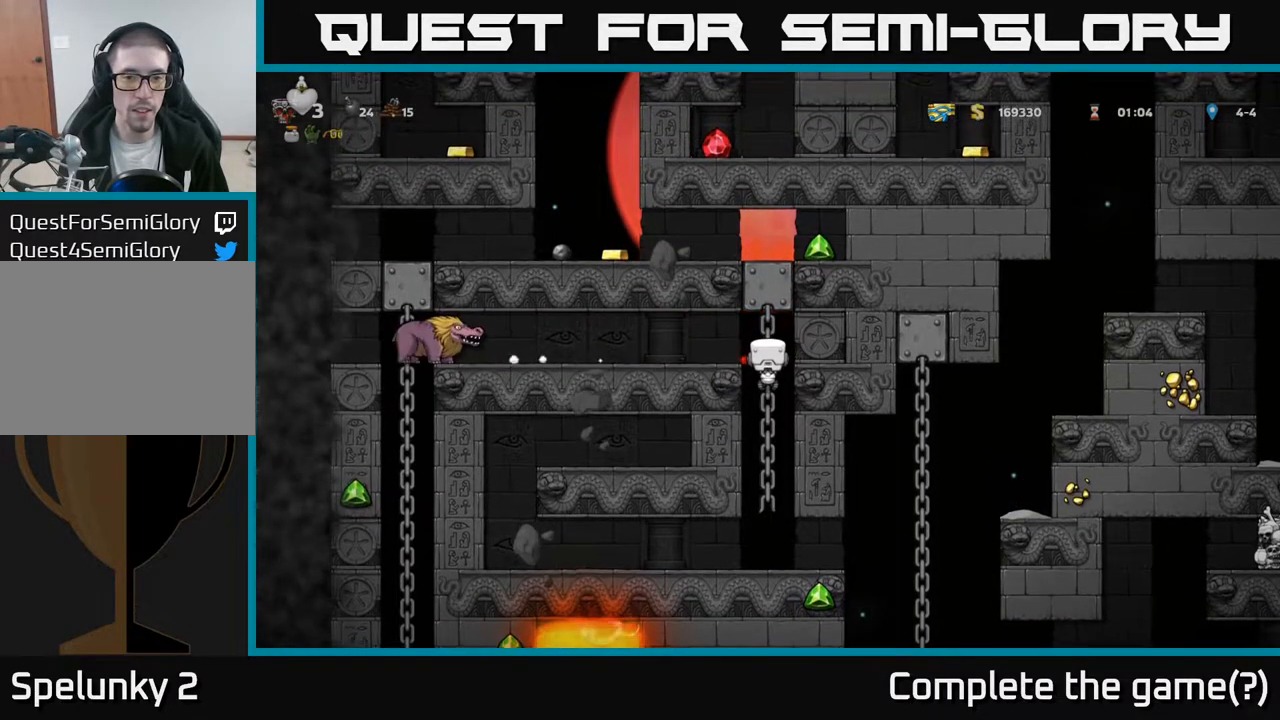
{"buttons": [], "left_stick": "center", "right_stick": "center", "events": [[83, "DPAD_LEFT", "down"], [183, "X", "down"], [283, "DPAD_LEFT", "up"], [333, "X", "up"]]}
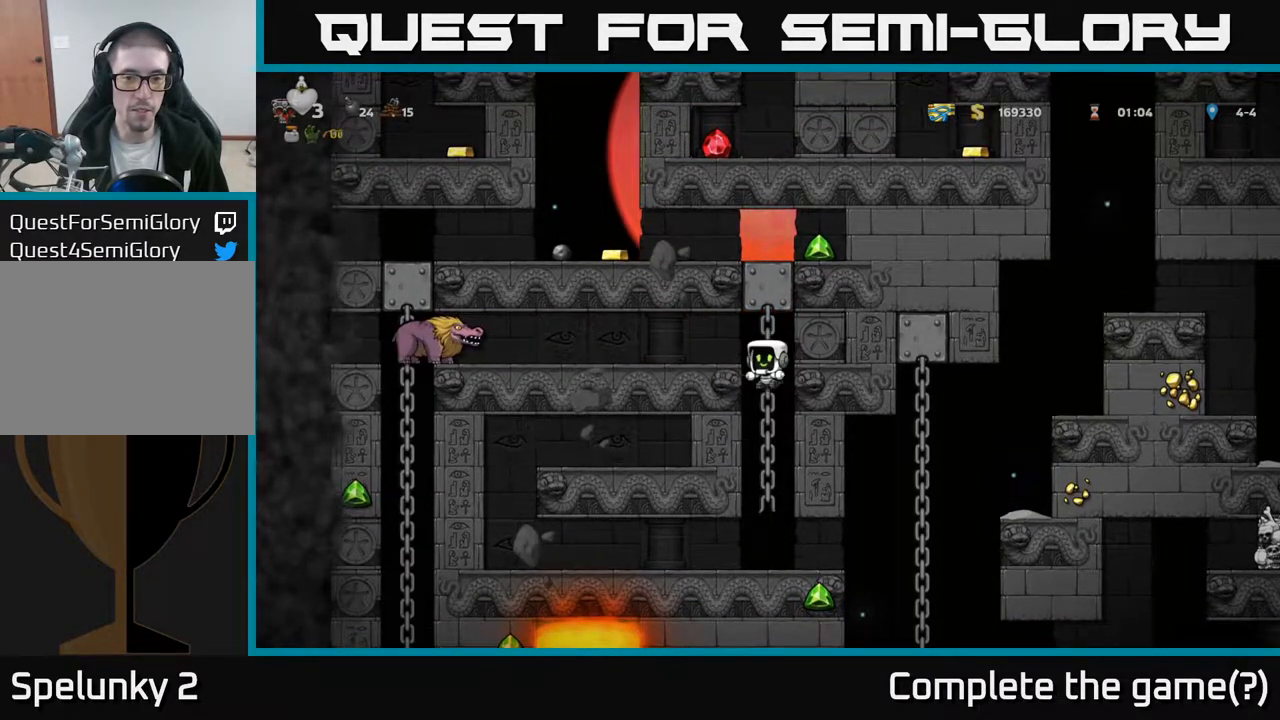
{"buttons": [], "left_stick": "center", "right_stick": "center", "events": [[17, "DPAD_RIGHT", "down"], [117, "DPAD_RIGHT", "up"], [150, "X", "down"], [317, "X", "up"]]}
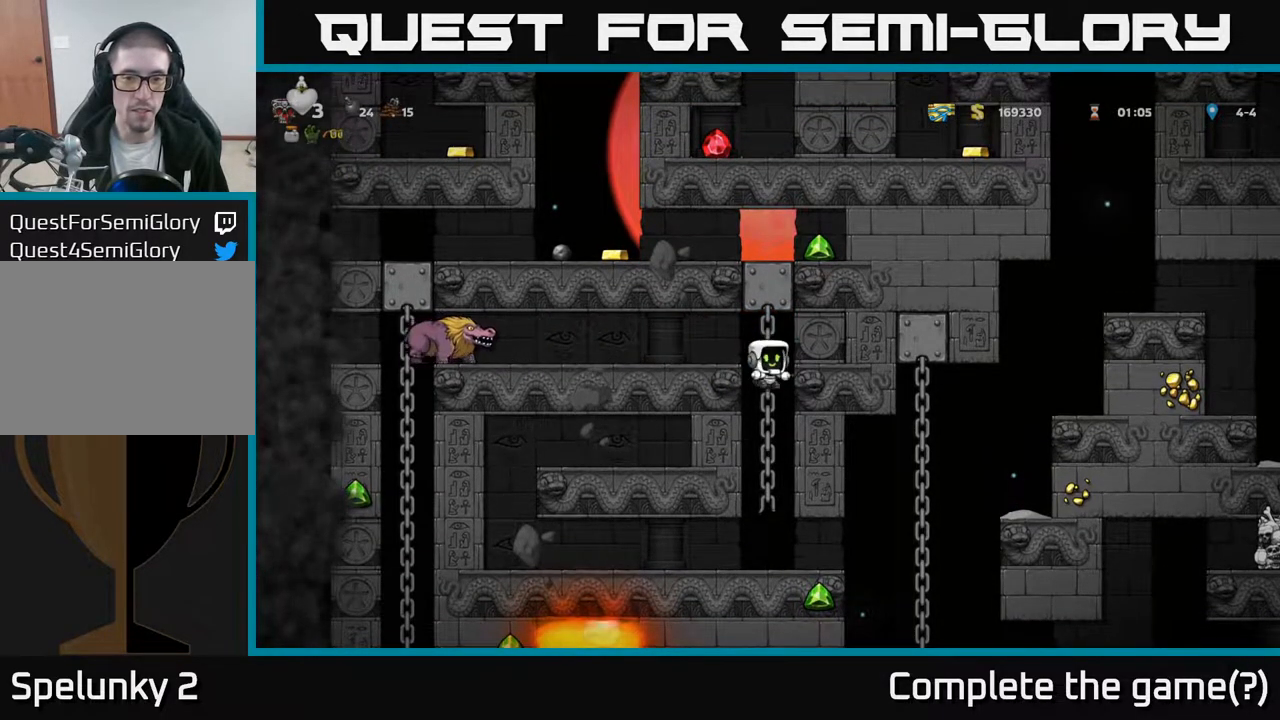
{"buttons": ["DPAD_UP"], "left_stick": "center", "right_stick": "center", "events": [[33, "DPAD_DOWN", "down"], [117, "DPAD_DOWN", "up"], [483, "DPAD_UP", "down"]]}
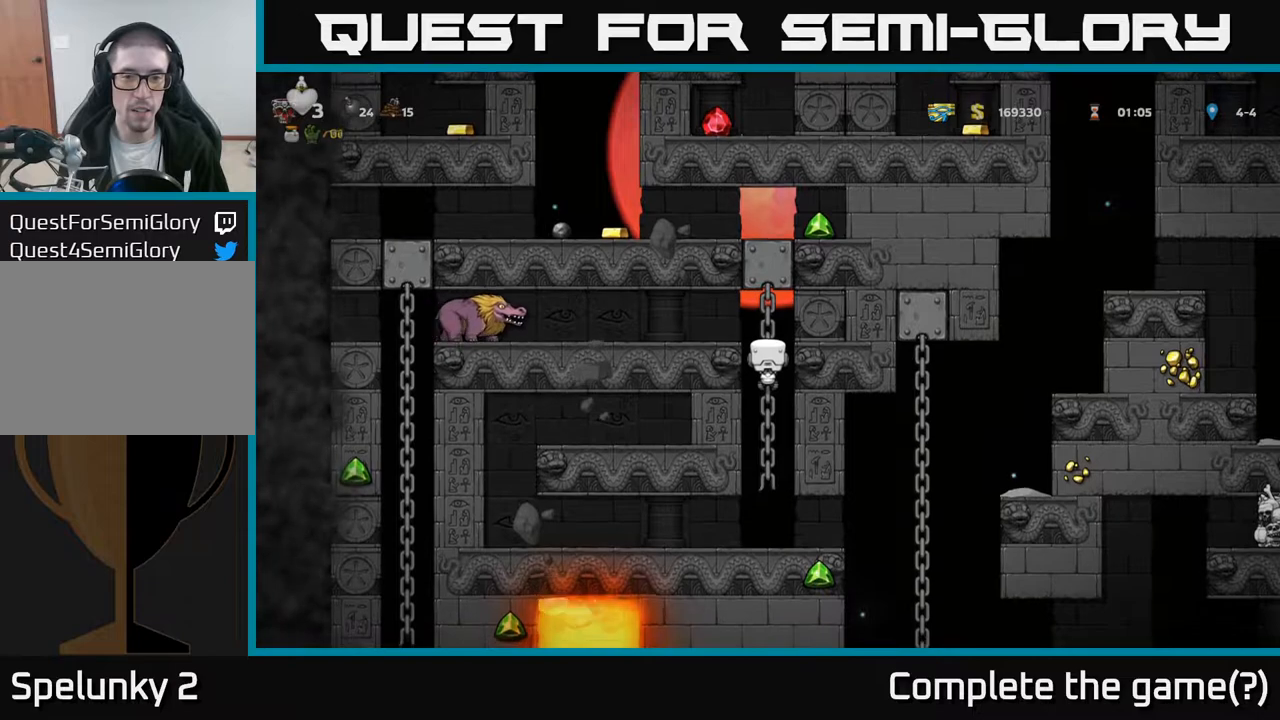
{"buttons": [], "left_stick": "center", "right_stick": "center", "events": [[167, "DPAD_UP", "up"], [300, "DPAD_DOWN", "down"], [483, "DPAD_DOWN", "up"]]}
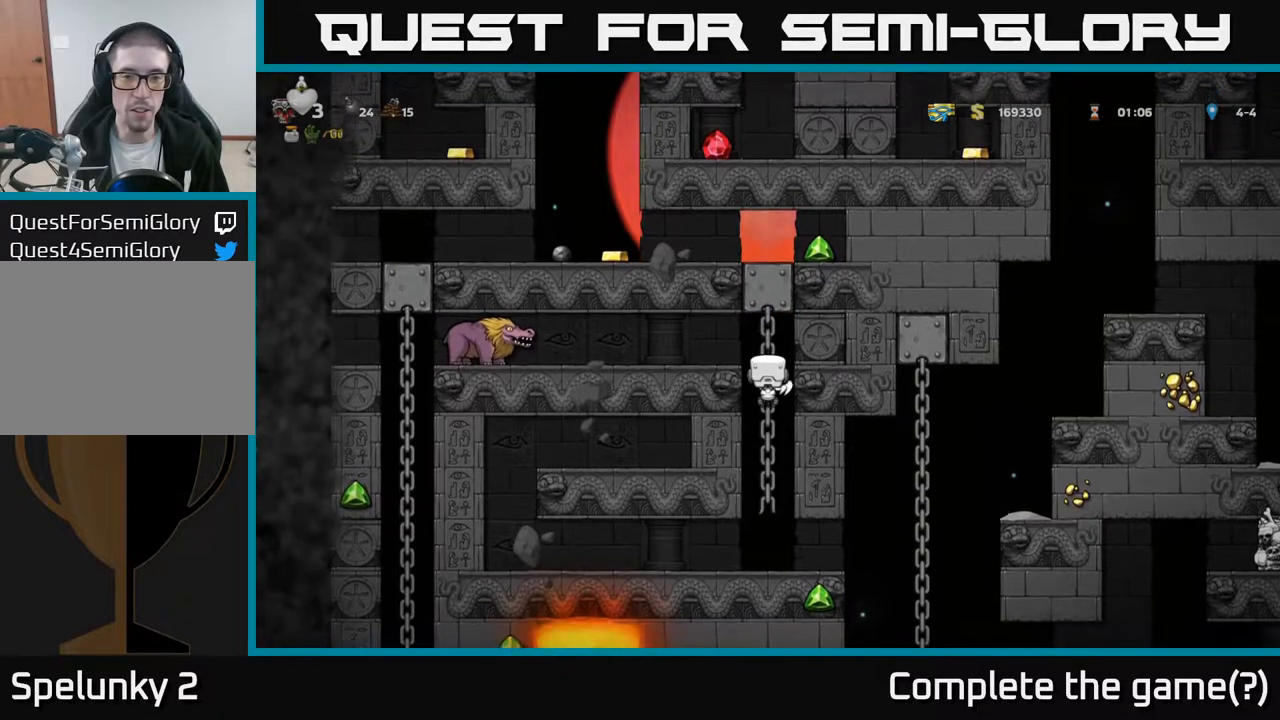
{"buttons": [], "left_stick": "center", "right_stick": "center", "events": []}
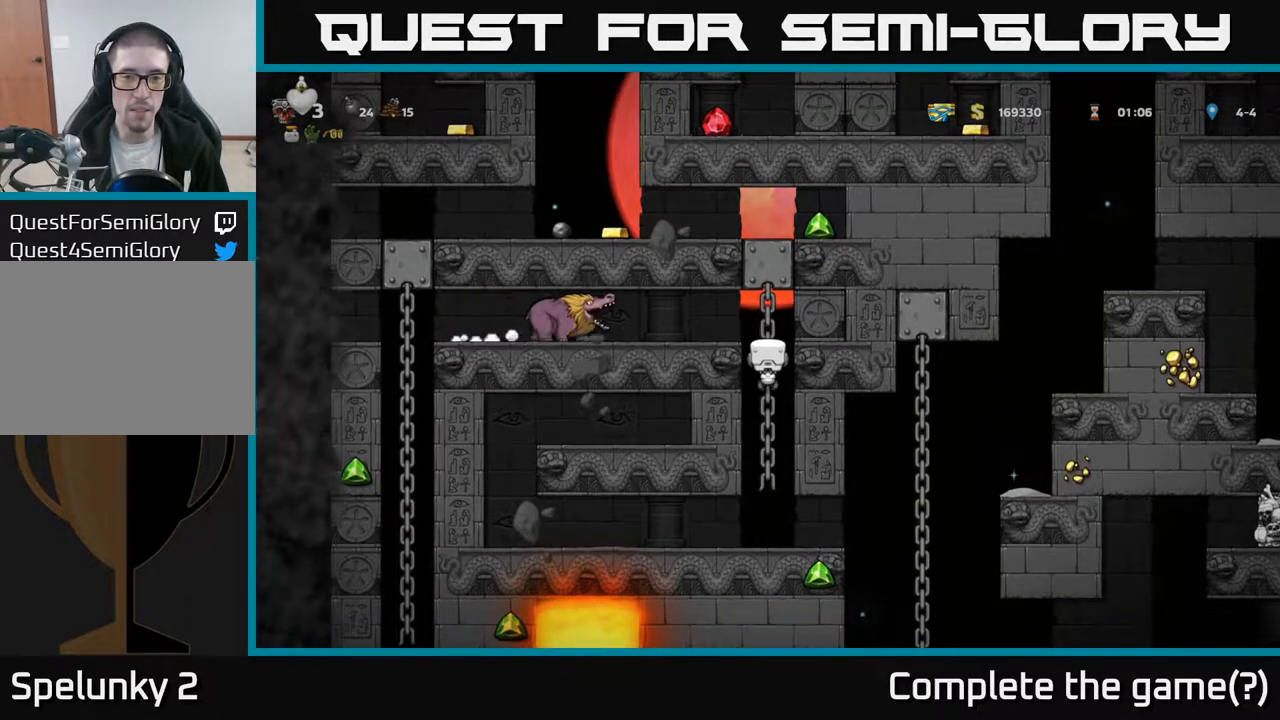
{"buttons": [], "left_stick": "center", "right_stick": "center", "events": [[317, "X", "down"], [500, "X", "up"]]}
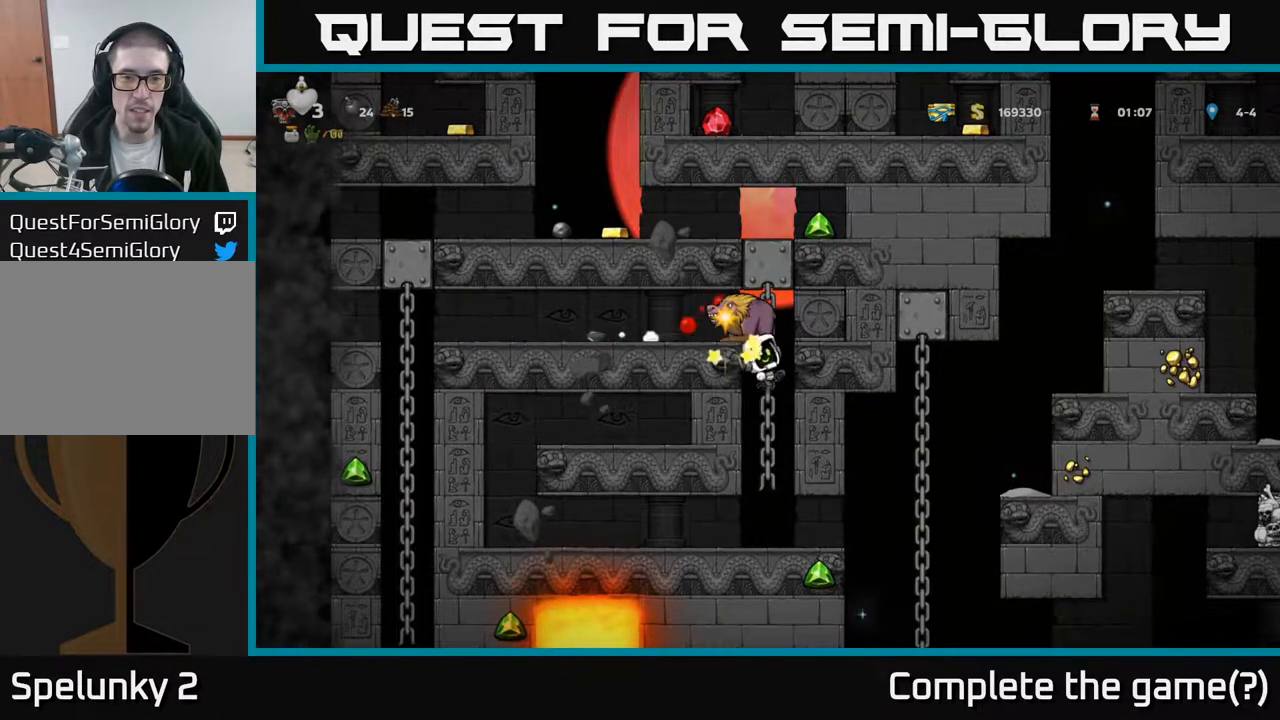
{"buttons": [], "left_stick": "center", "right_stick": "center", "events": [[233, "X", "down"], [417, "X", "up"]]}
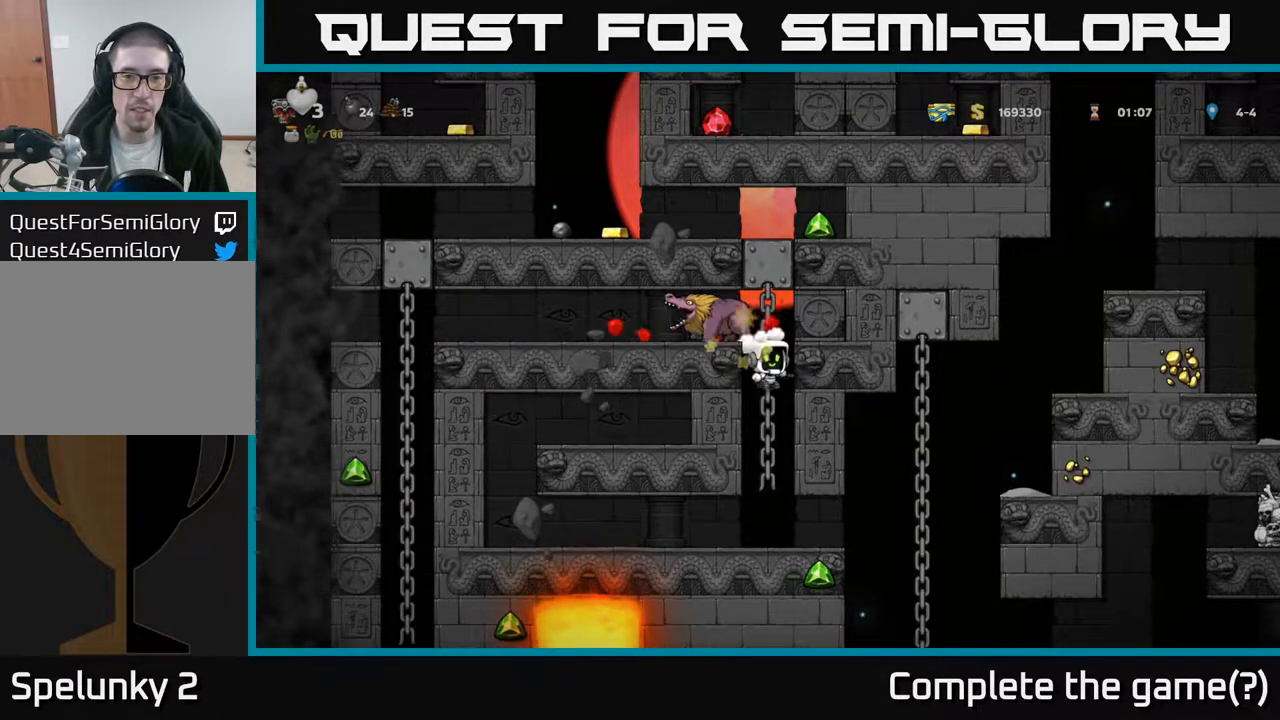
{"buttons": [], "left_stick": "center", "right_stick": "center", "events": [[150, "X", "down"], [333, "X", "up"]]}
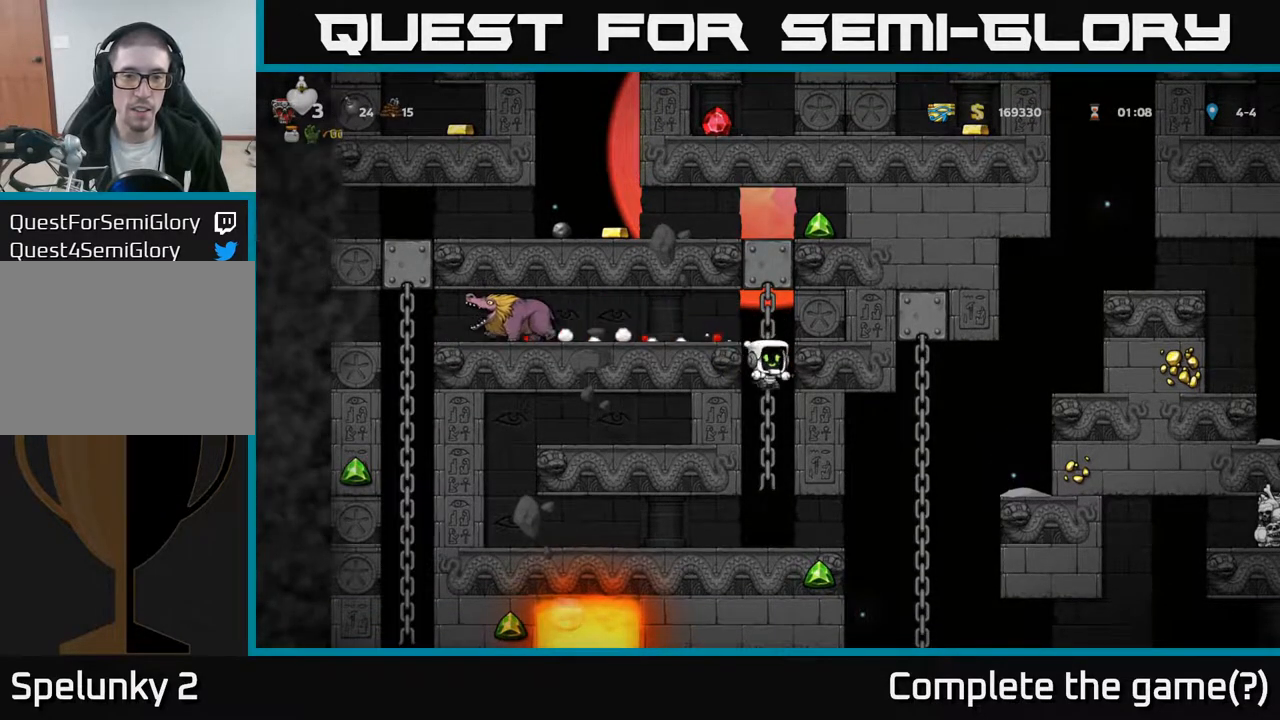
{"buttons": [], "left_stick": "center", "right_stick": "center", "events": [[133, "DPAD_UP", "down"], [283, "DPAD_UP", "up"]]}
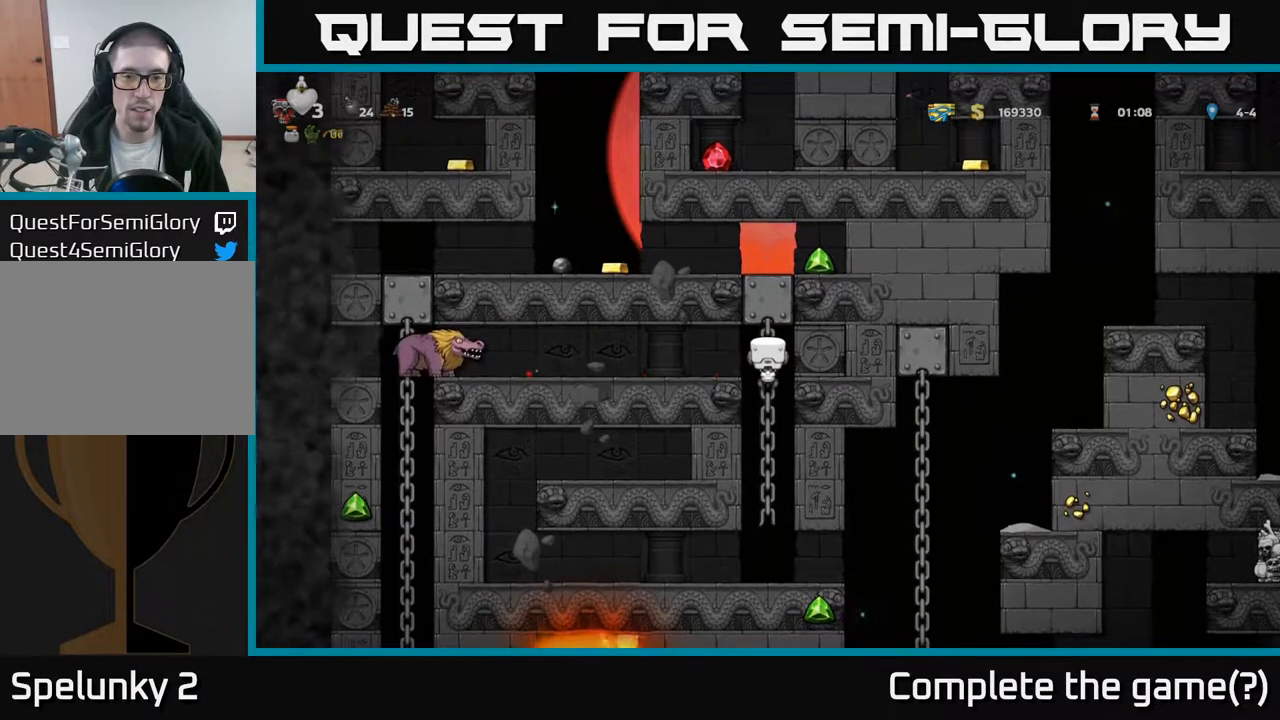
{"buttons": [], "left_stick": "center", "right_stick": "center", "events": []}
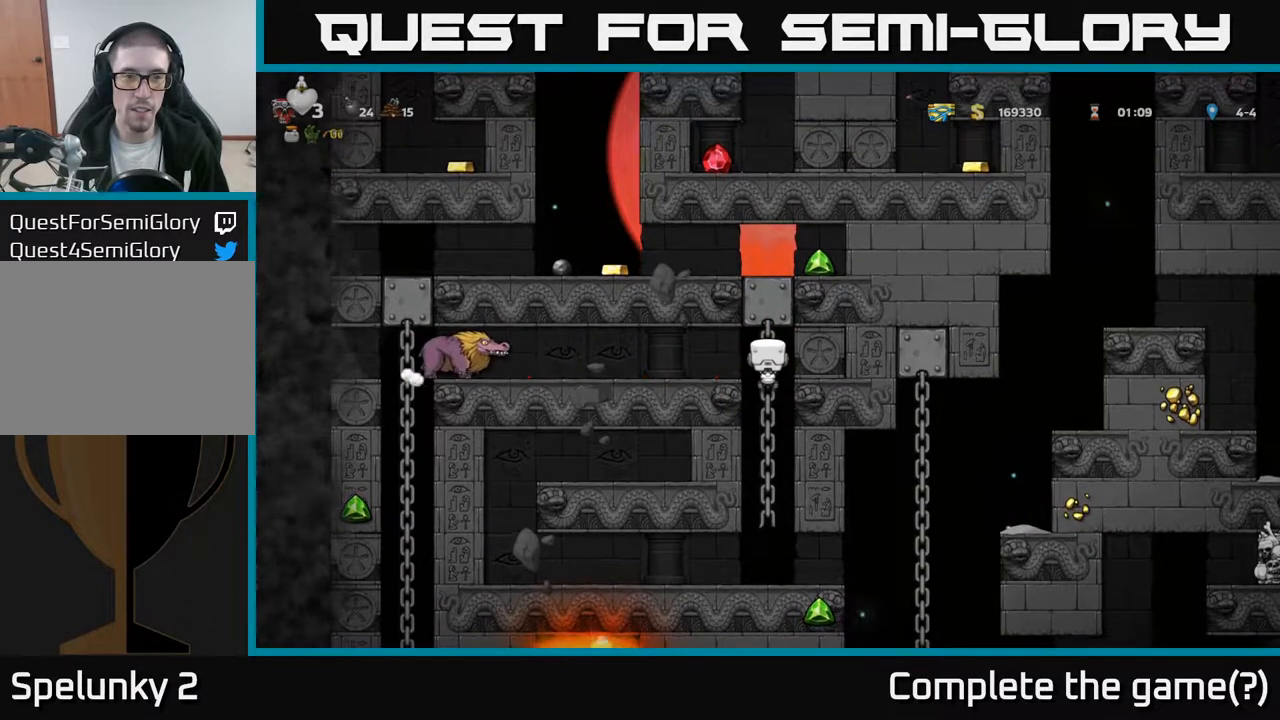
{"buttons": [], "left_stick": "center", "right_stick": "center", "events": [[183, "DPAD_DOWN", "down"], [383, "DPAD_DOWN", "up"]]}
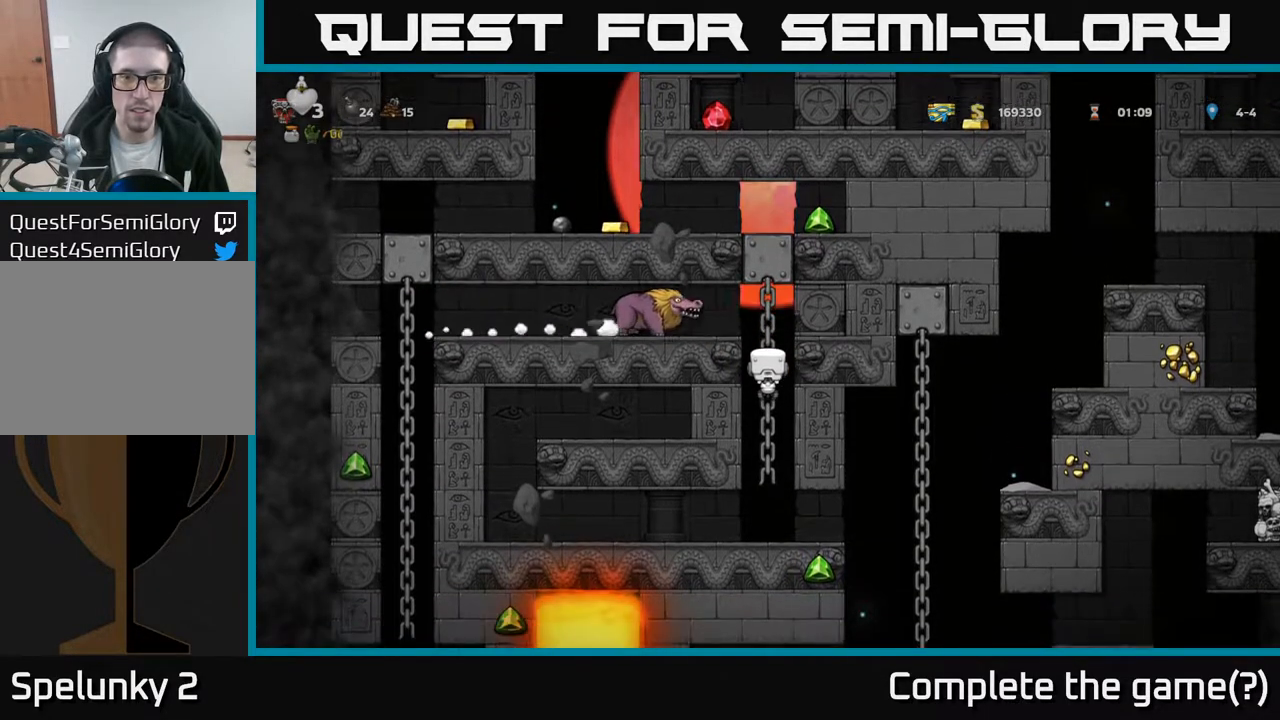
{"buttons": [], "left_stick": "center", "right_stick": "center", "events": [[217, "DPAD_UP", "down"], [267, "DPAD_UP", "up"], [267, "X", "down"], [450, "X", "up"]]}
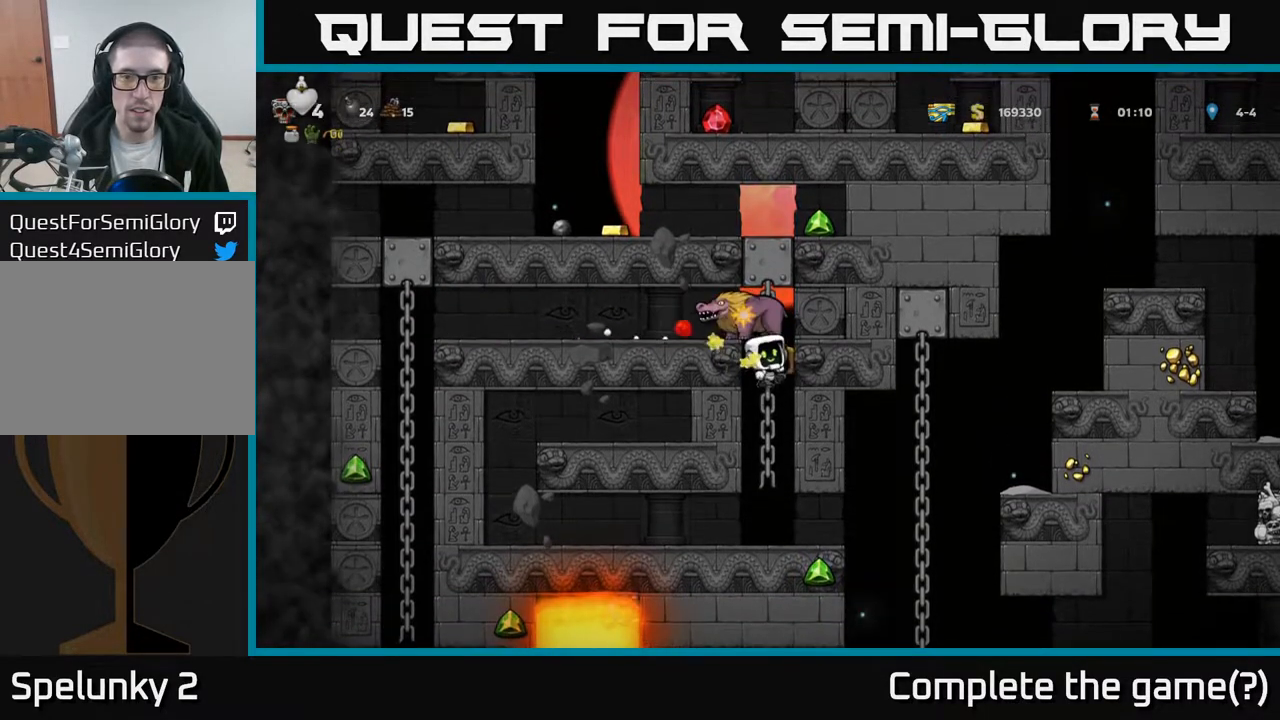
{"buttons": [], "left_stick": "center", "right_stick": "center", "events": [[217, "X", "down"], [400, "X", "up"]]}
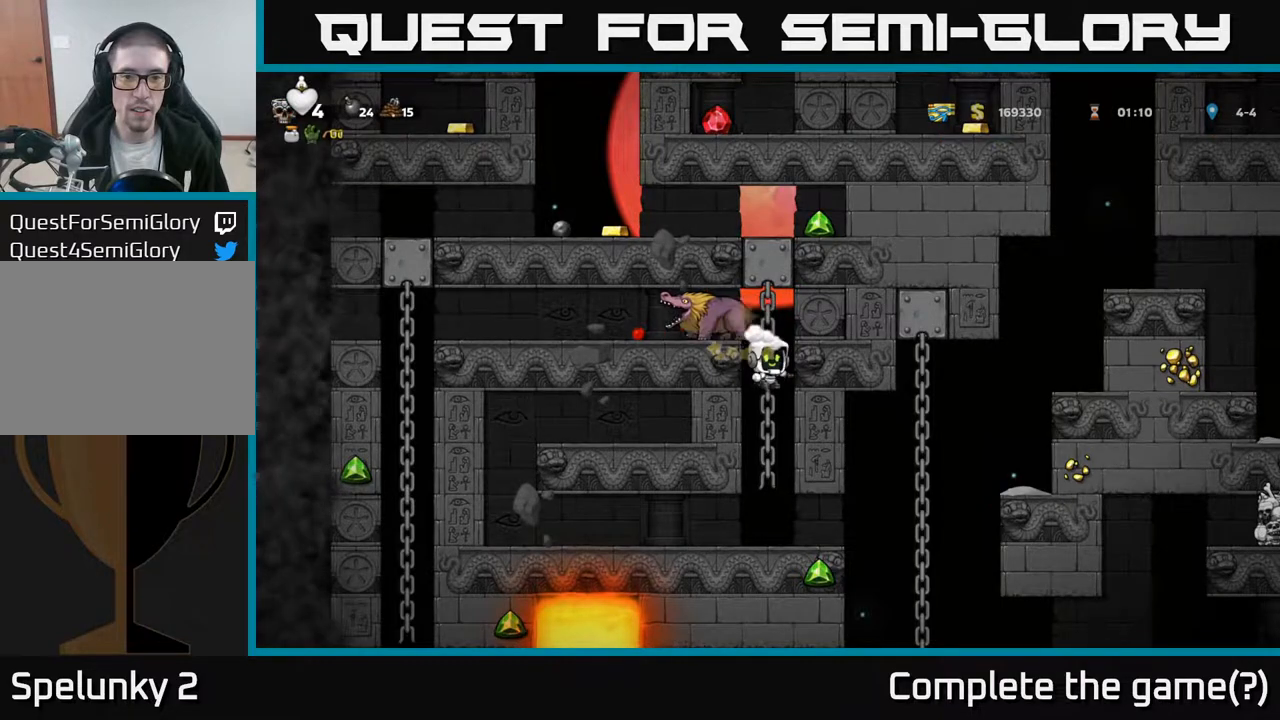
{"buttons": [], "left_stick": "center", "right_stick": "center", "events": [[133, "X", "down"], [333, "X", "up"]]}
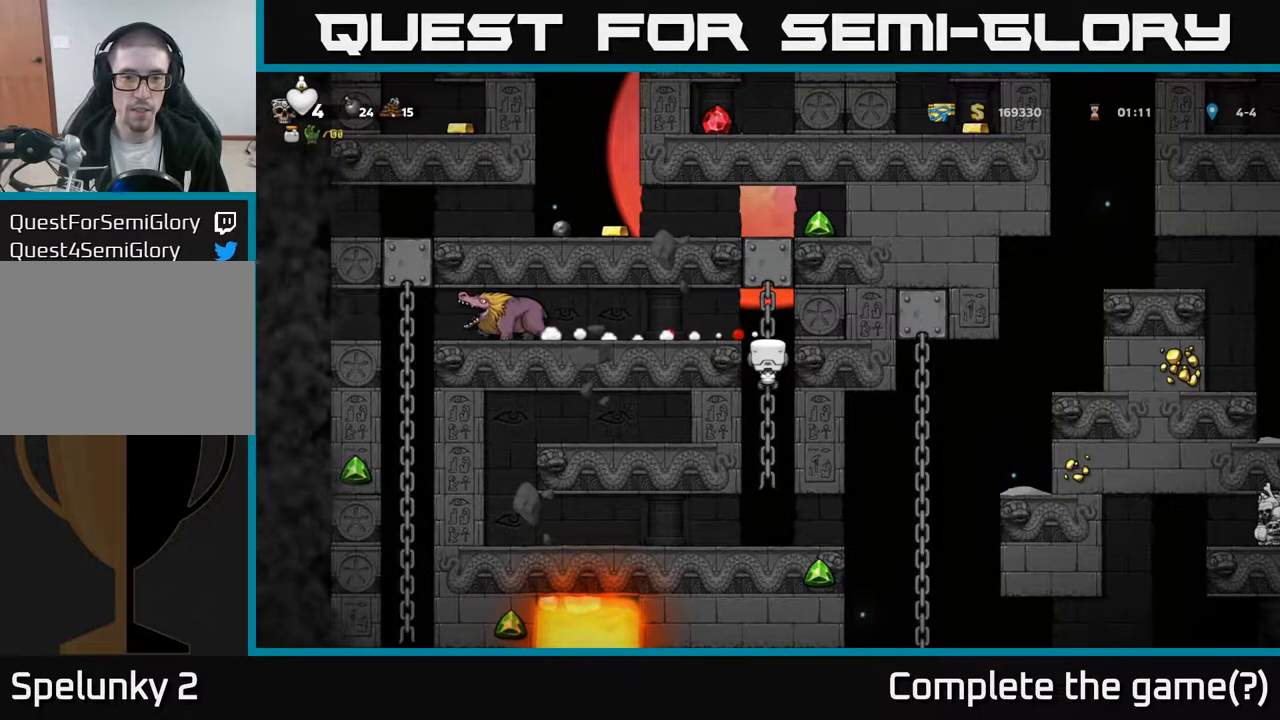
{"buttons": [], "left_stick": "center", "right_stick": "center", "events": [[17, "DPAD_UP", "down"], [167, "DPAD_UP", "up"]]}